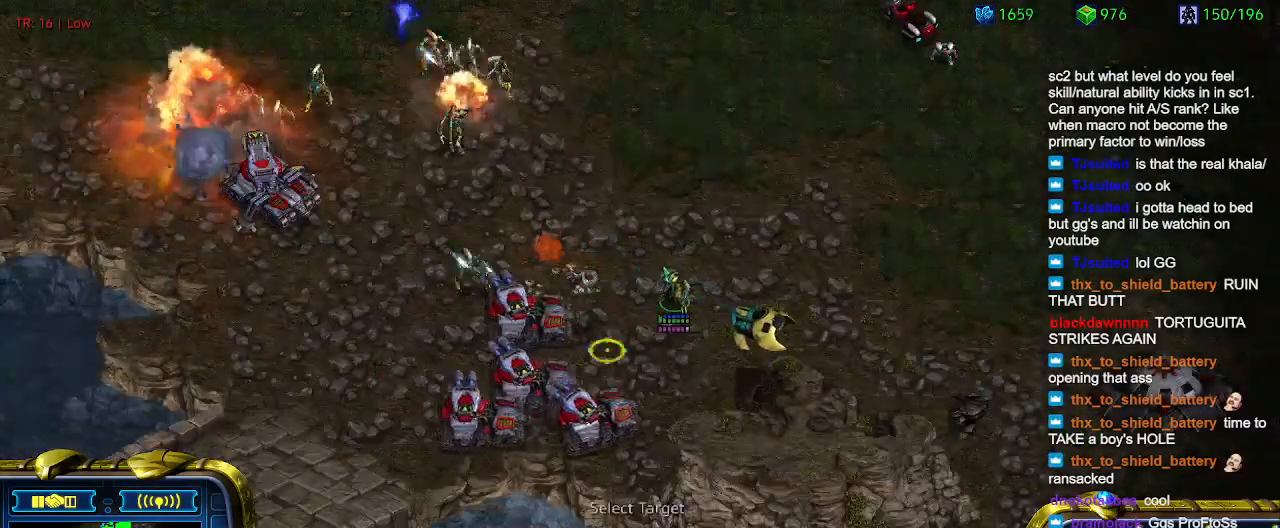
Gameplay with keyboard; each line is a JSON object with the keys held at the frame after it. "events" lists presses ("down") and releases ("up") of "1", "2", "3", "4", "5", "6", "a", "c", "ctrl", "d", "e", "f2", "f3", "q", "s", "t", "w", "x" and "z" between this image and that frame as [ms after this image, input, new state], when the widget could be followed in between. No other keys are recorded. Mouse input is not recorded.
{"keys": [], "events": [[66, "q", "up"]]}
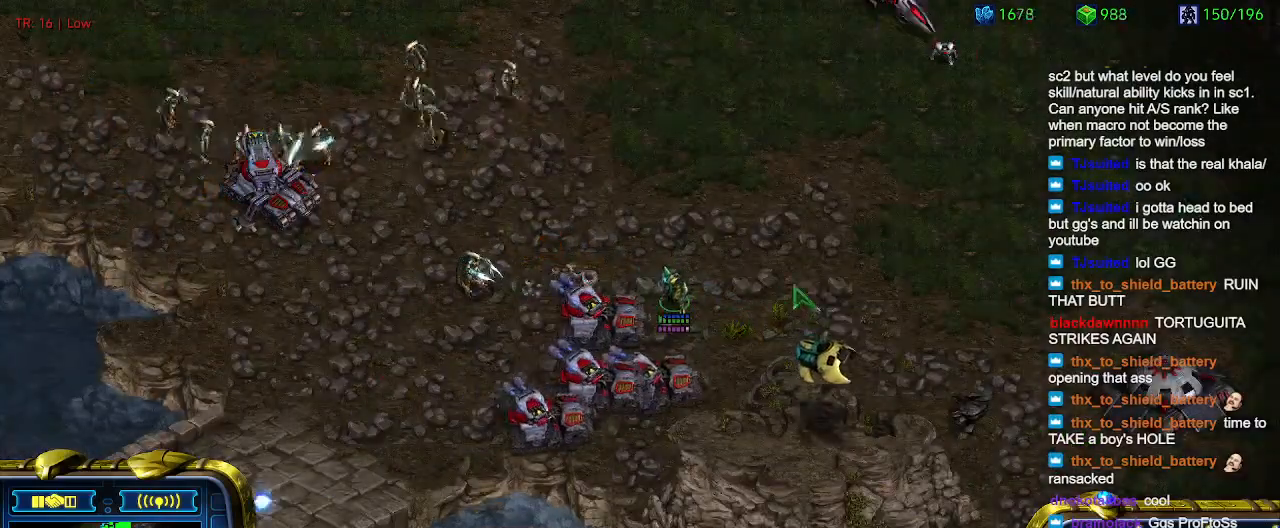
{"keys": [], "events": []}
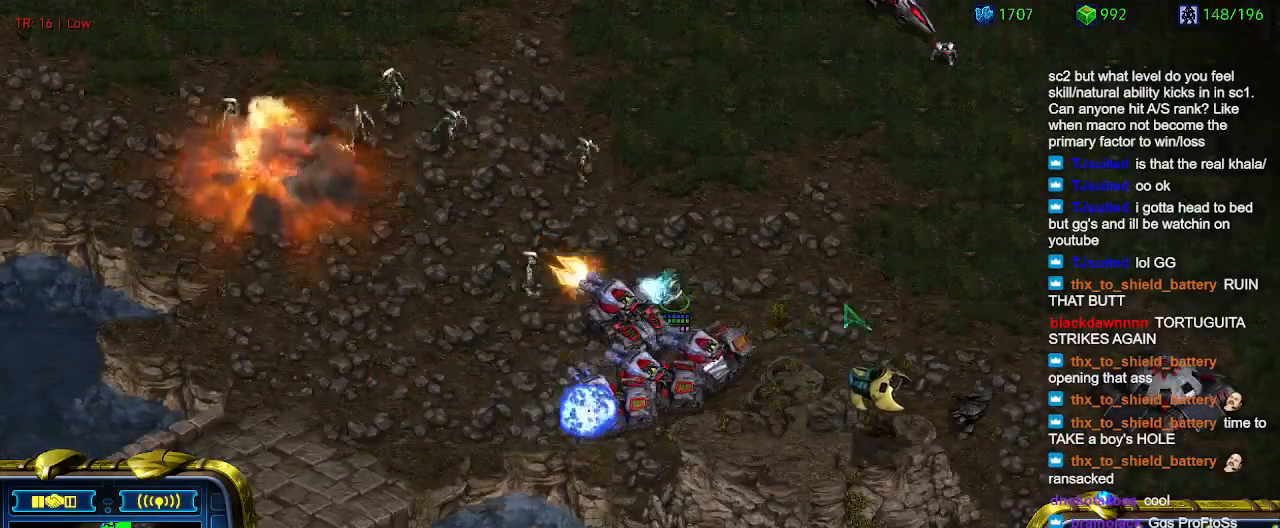
{"keys": [], "events": []}
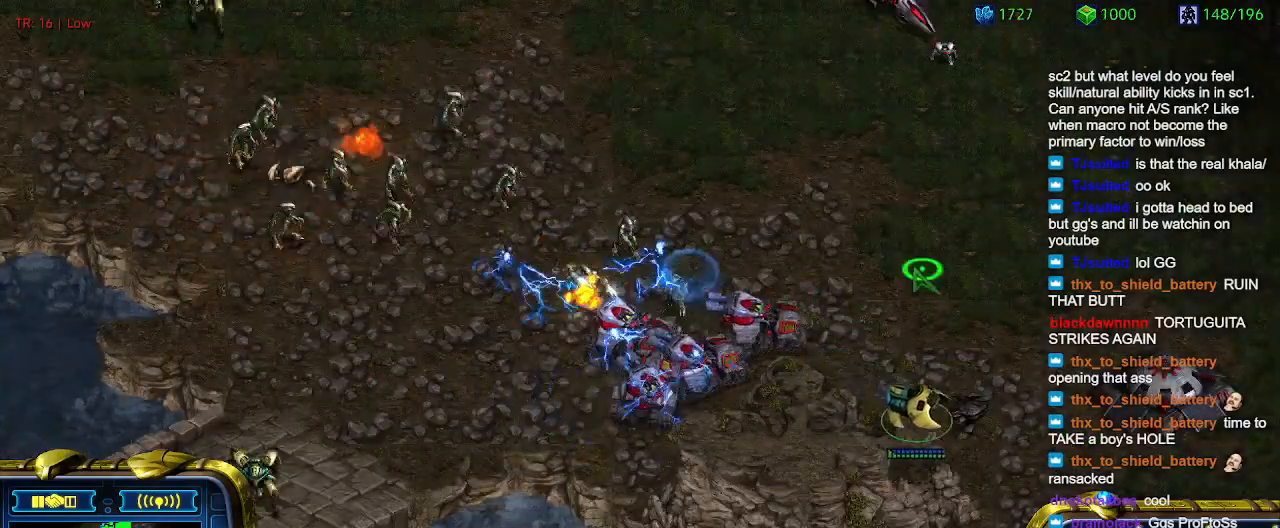
{"keys": [], "events": []}
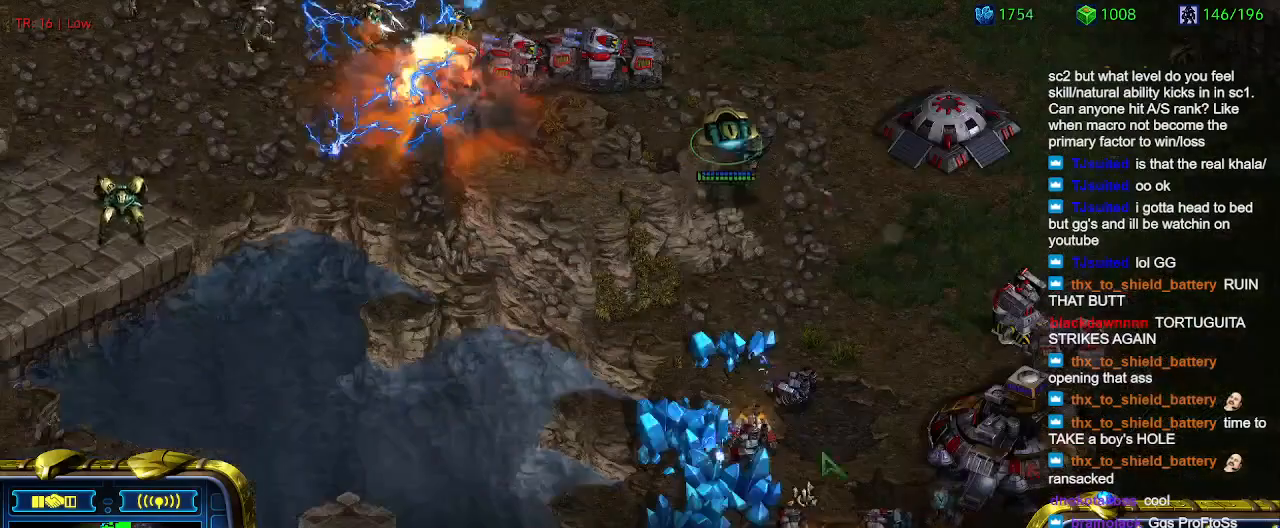
{"keys": [], "events": []}
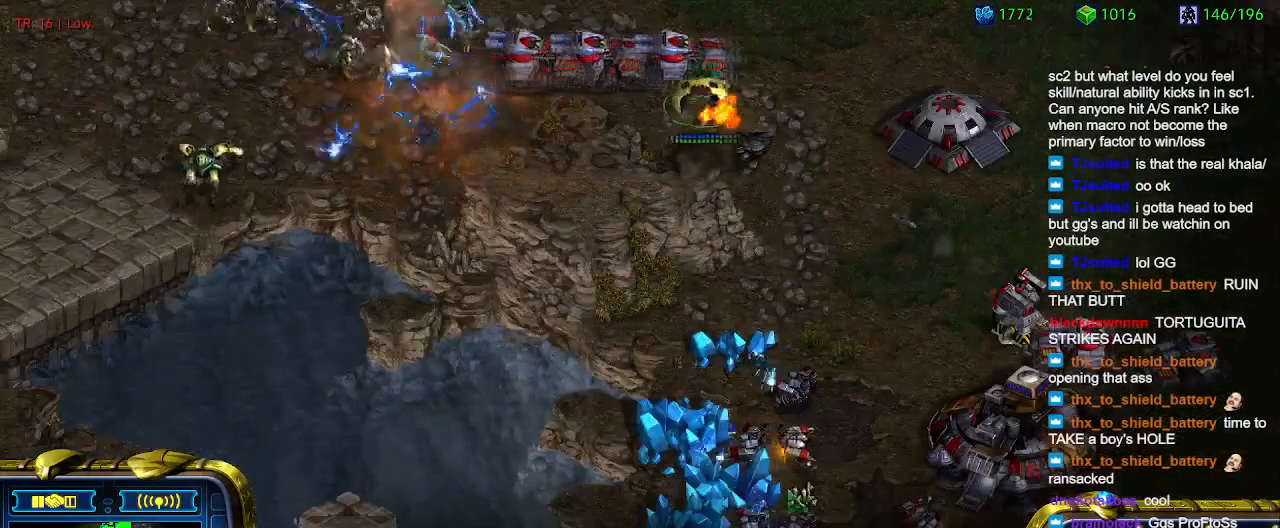
{"keys": [], "events": []}
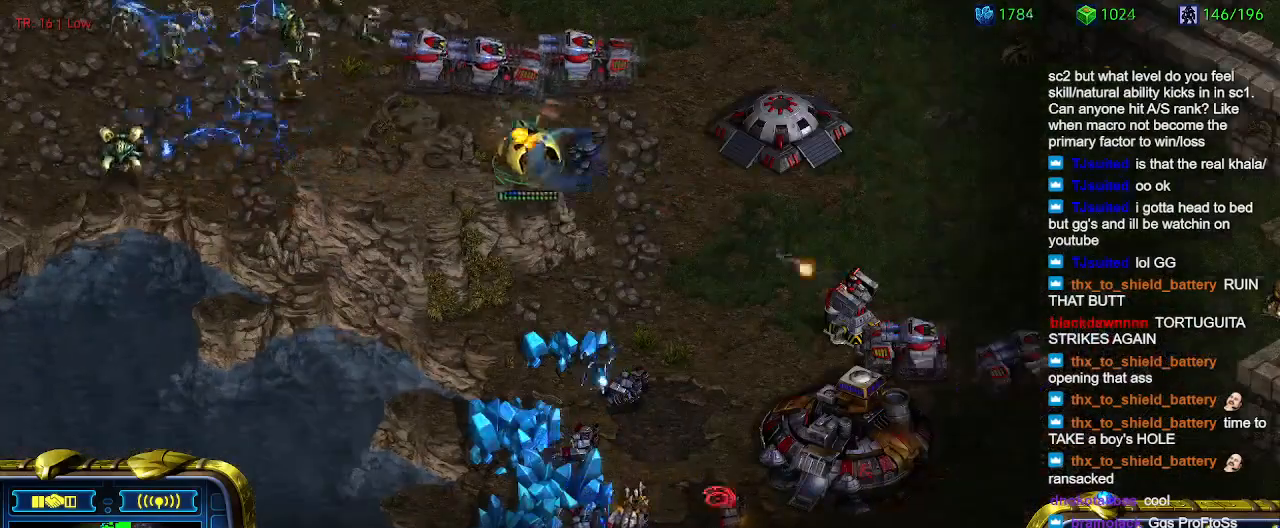
{"keys": [], "events": []}
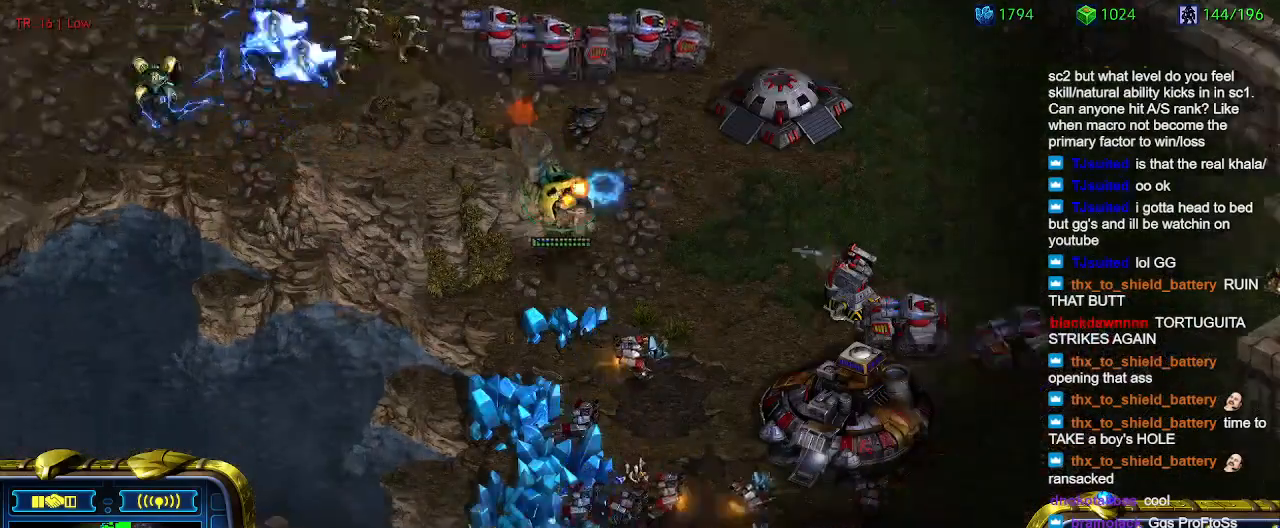
{"keys": [], "events": []}
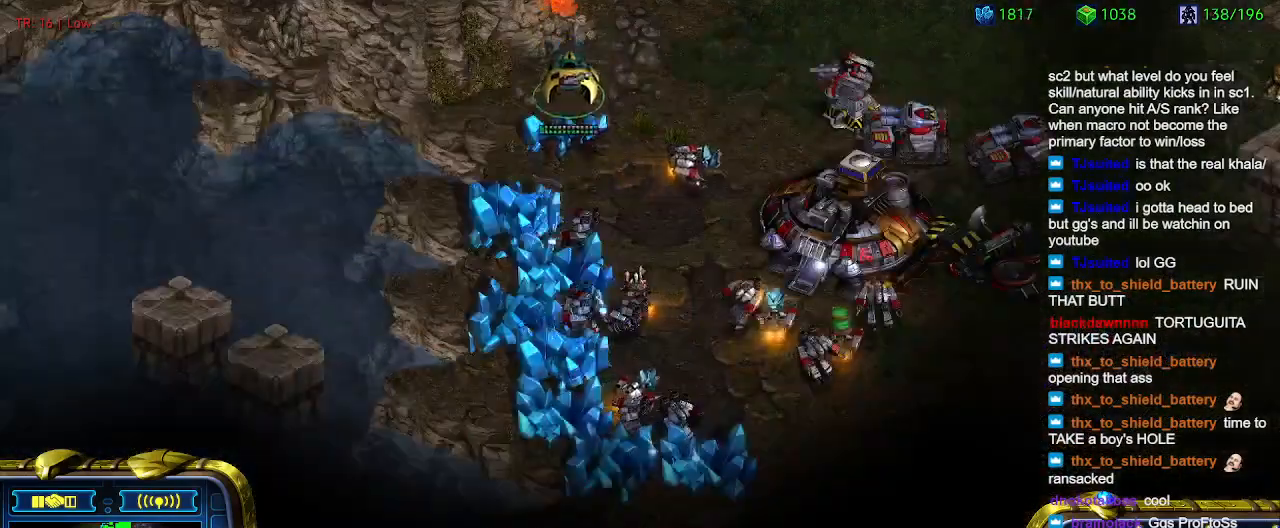
{"keys": [], "events": []}
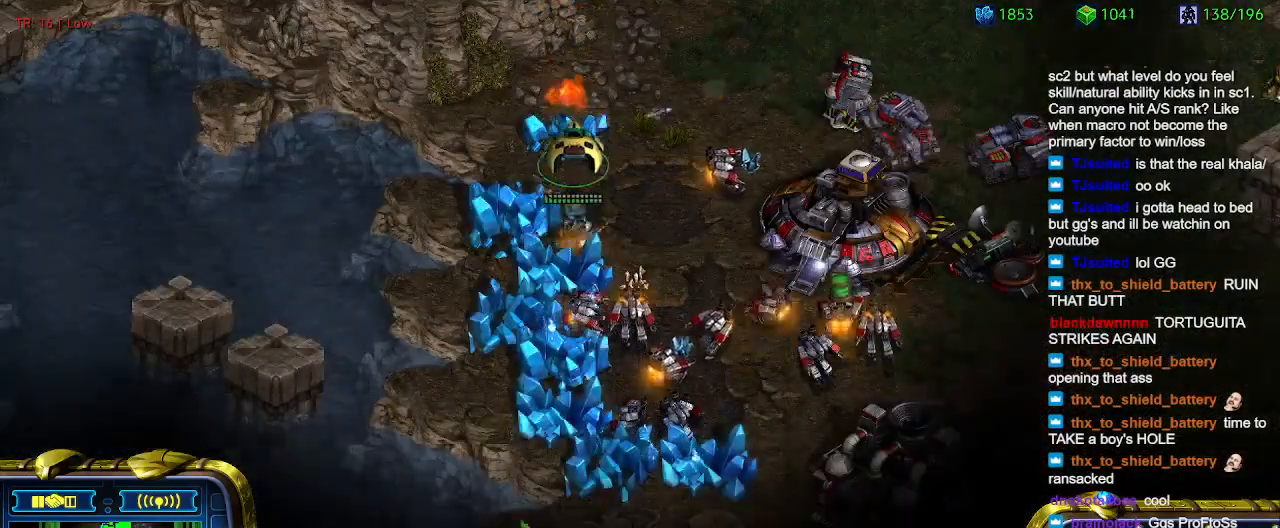
{"keys": [], "events": []}
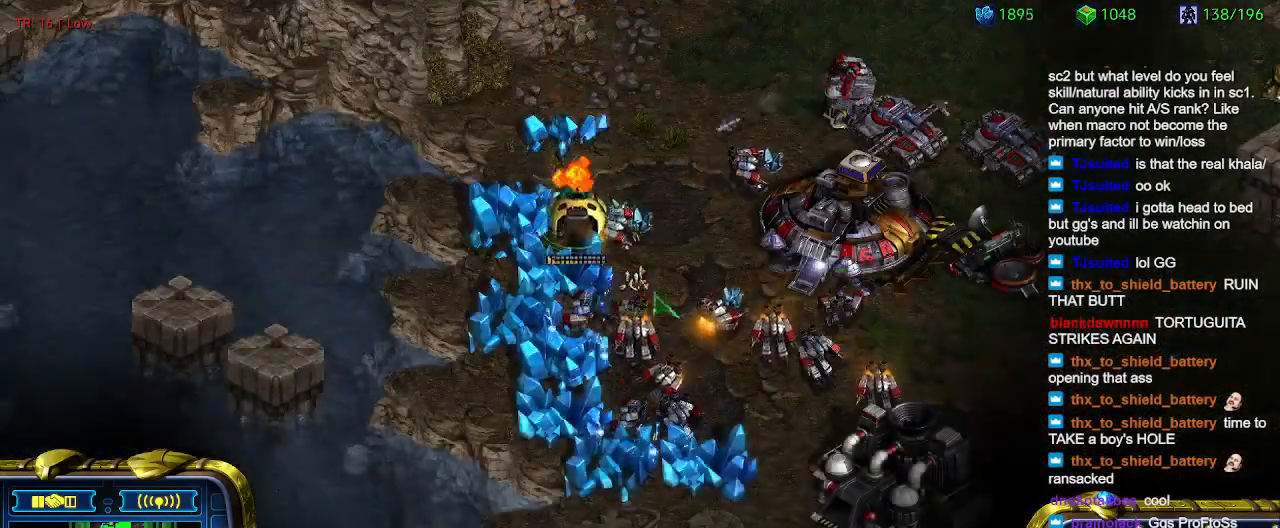
{"keys": [], "events": []}
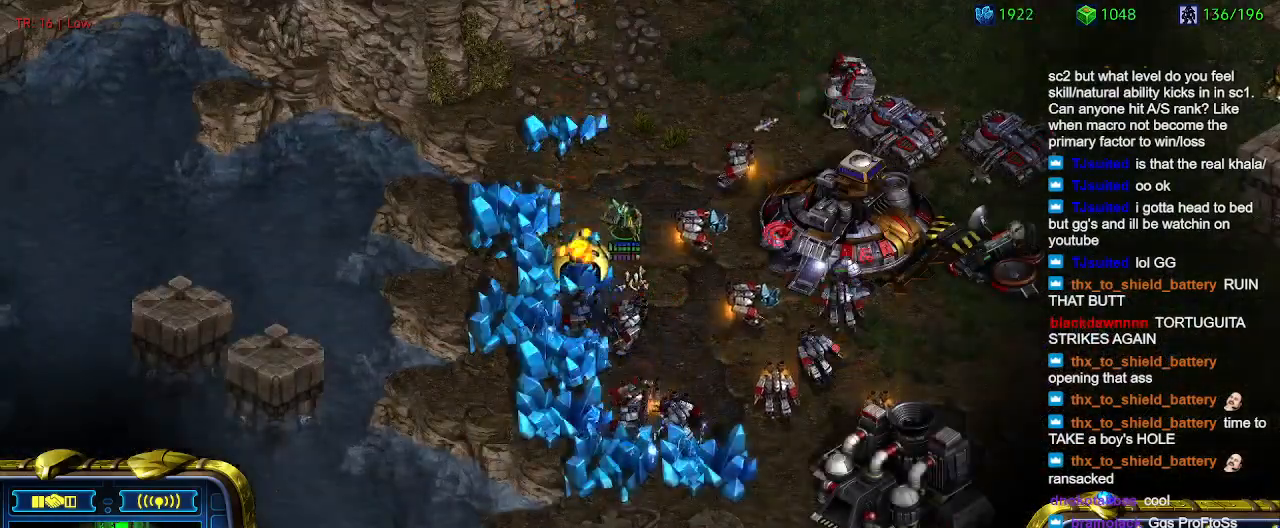
{"keys": [], "events": [[66, "q", "down"], [133, "q", "up"]]}
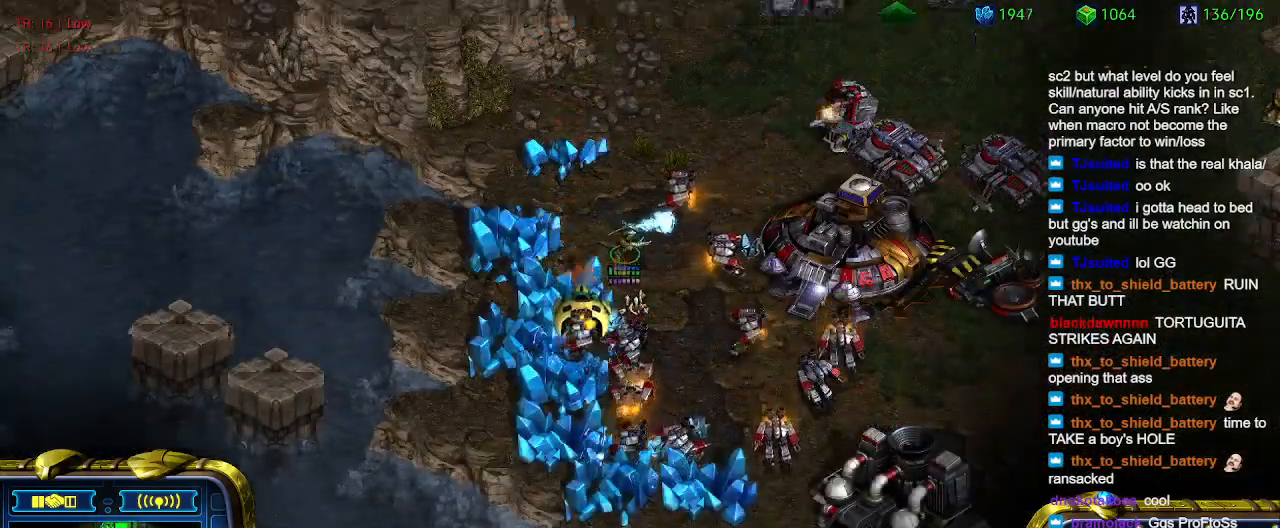
{"keys": [], "events": []}
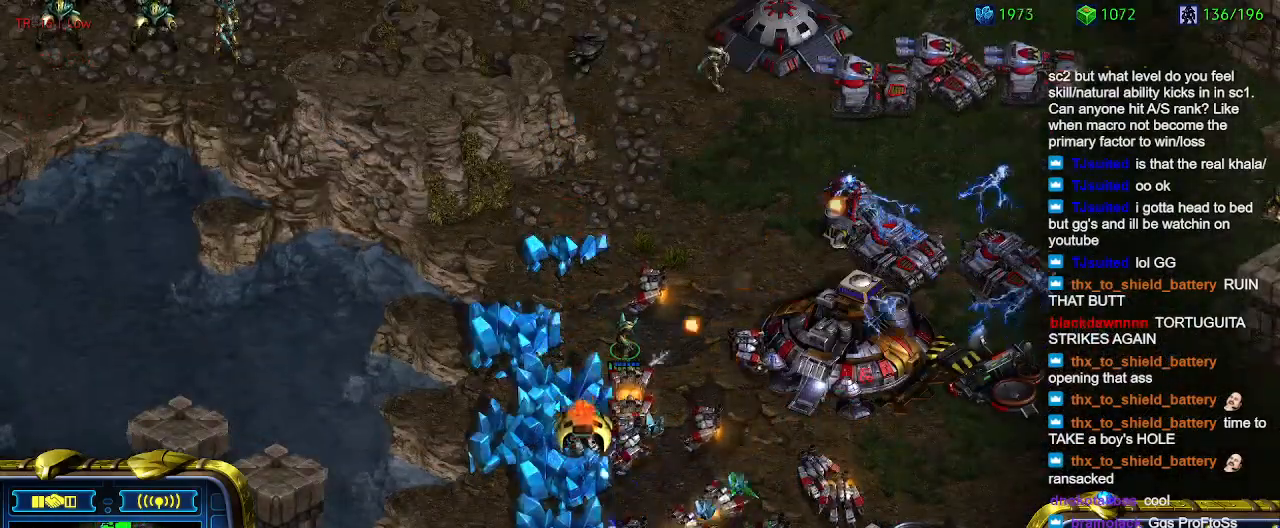
{"keys": [], "events": [[100, "q", "down"], [166, "q", "up"]]}
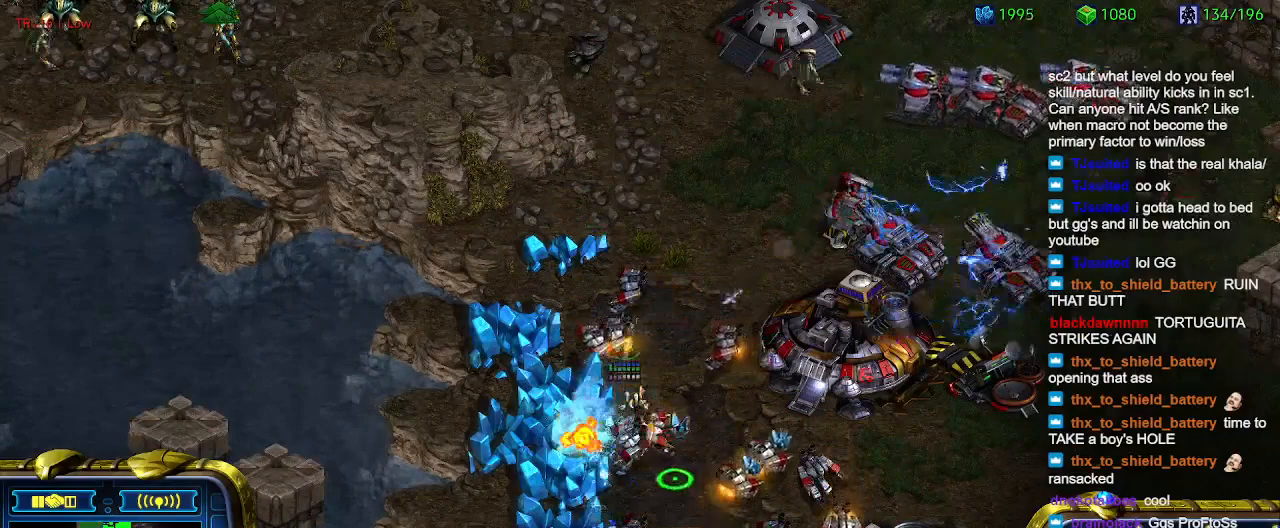
{"keys": [], "events": []}
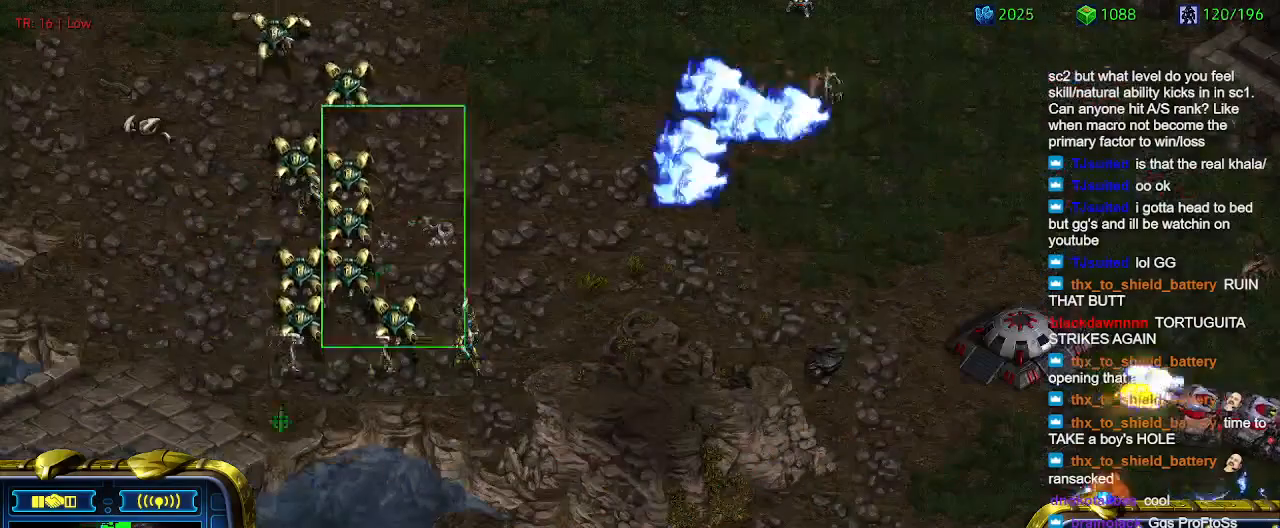
{"keys": [], "events": [[266, "a", "down"], [366, "a", "up"]]}
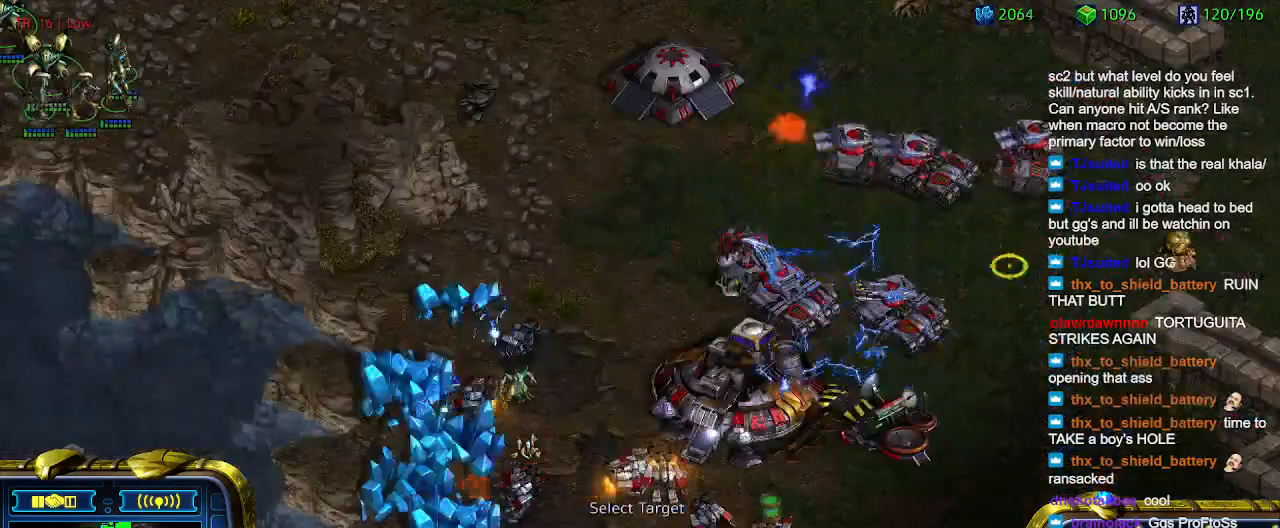
{"keys": [], "events": [[233, "a", "down"], [333, "a", "up"]]}
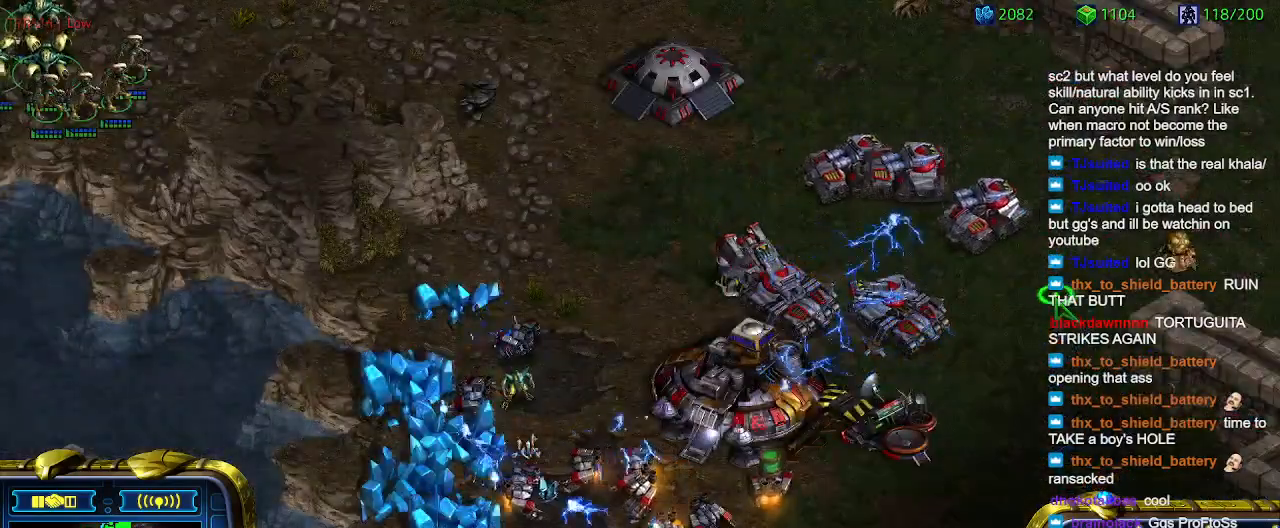
{"keys": ["1"], "events": [[433, "1", "down"]]}
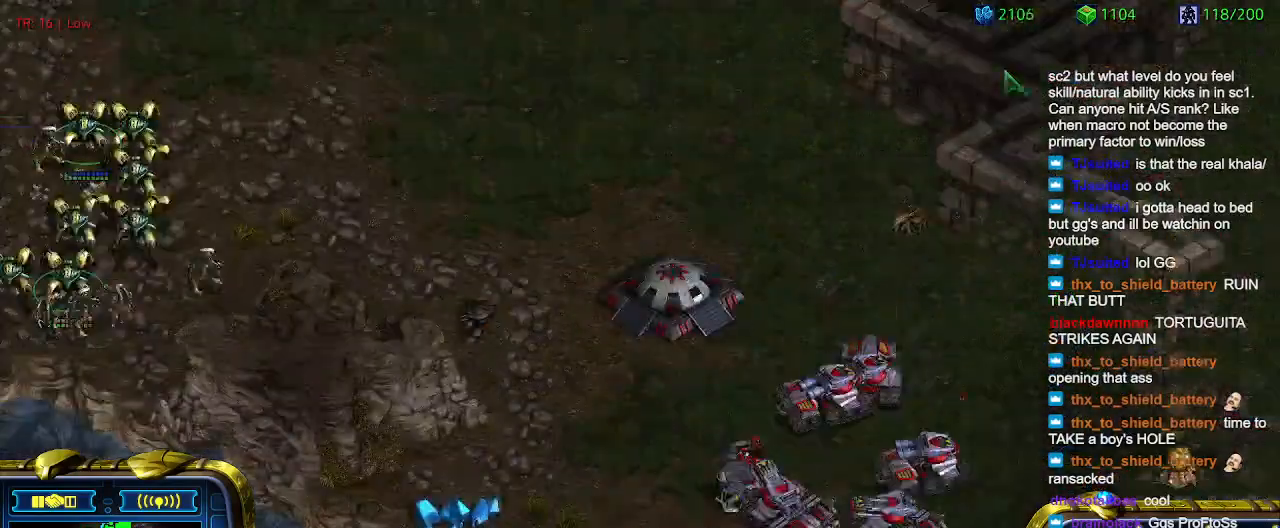
{"keys": ["a"], "events": [[33, "1", "up"], [133, "a", "down"], [200, "a", "up"], [300, "2", "down"], [366, "2", "up"], [433, "a", "down"]]}
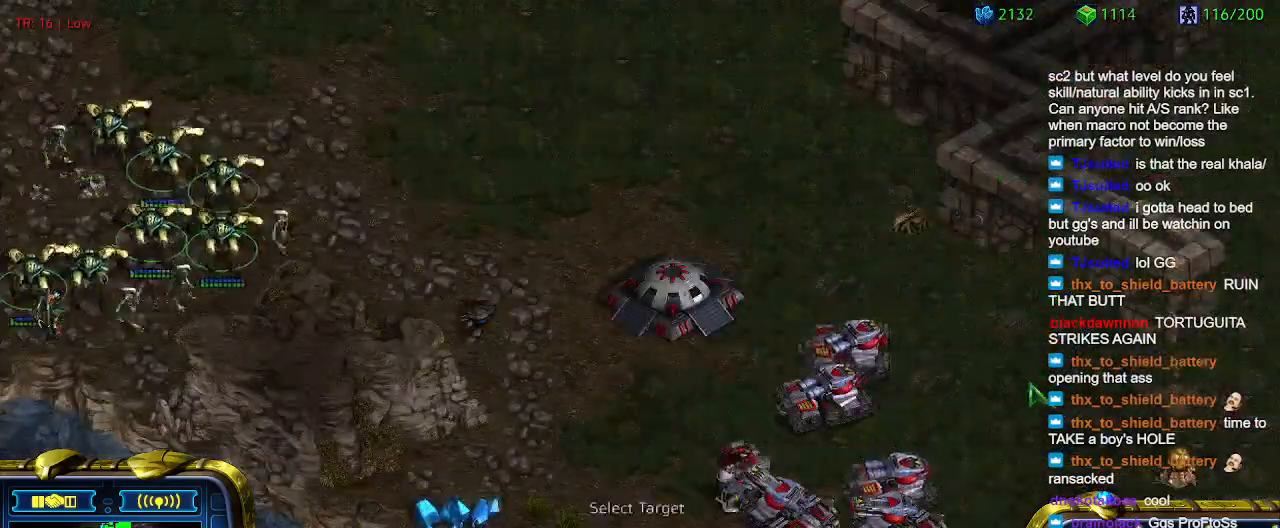
{"keys": [], "events": [[33, "a", "up"], [133, "3", "down"], [166, "3", "up"], [266, "a", "down"], [333, "a", "up"], [466, "4", "down"], [500, "4", "up"]]}
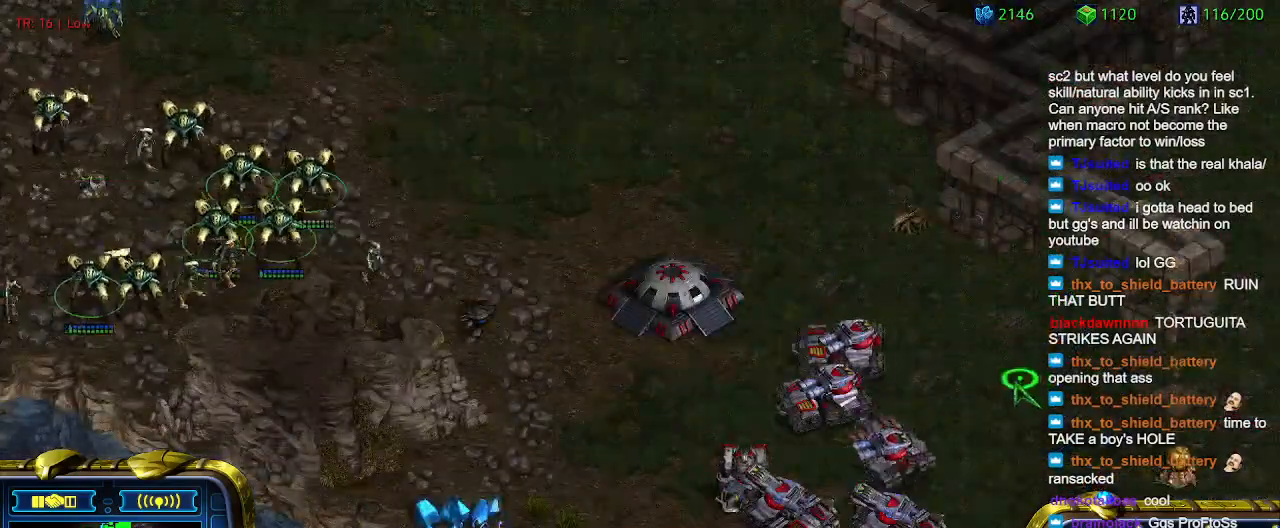
{"keys": [], "events": [[100, "a", "down"], [200, "a", "up"], [333, "5", "down"], [366, "5", "up"]]}
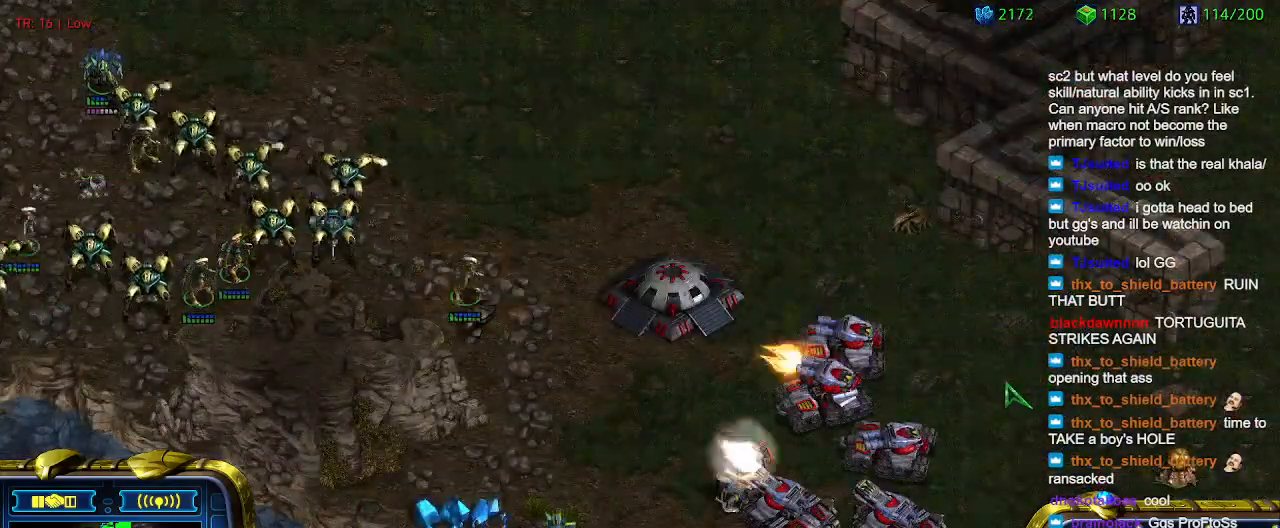
{"keys": [], "events": [[166, "a", "down"], [266, "a", "up"]]}